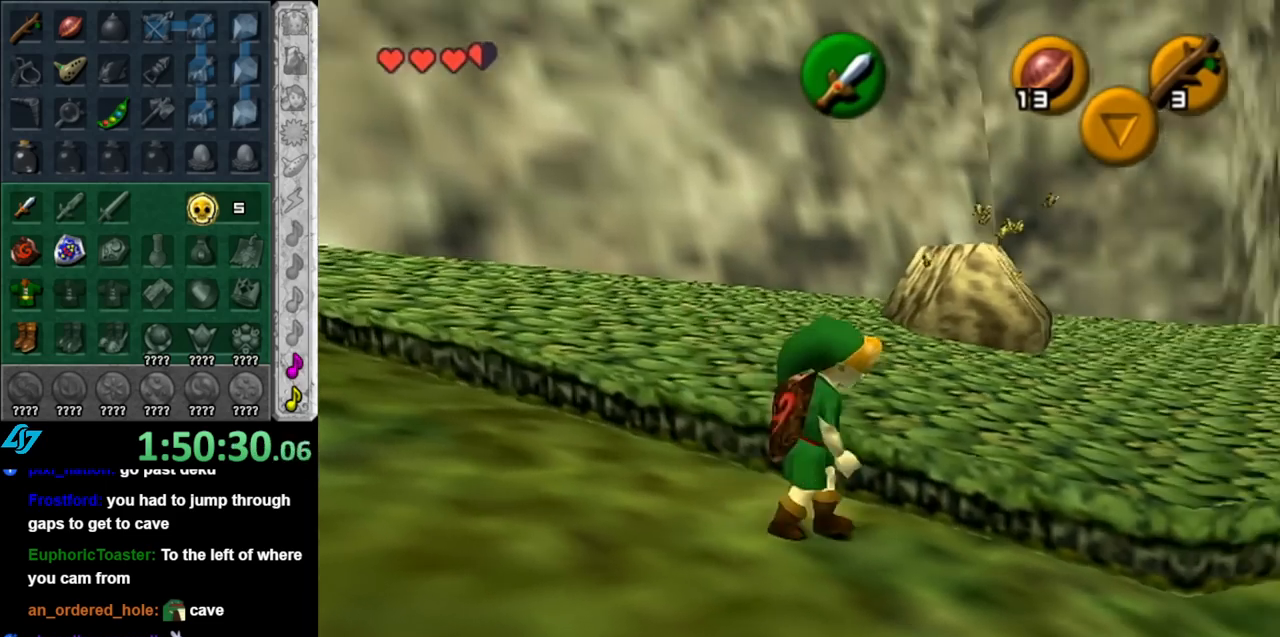
Gameplay with a controller (Nintendo layout); each line is a JSON object with the inputs held at the frame after it. "events" lists button and stick changes between this image and that frame as [ms after this image, input, new state], when the widget could be followed in between. Not read: L3 R3.
{"buttons": [], "left_stick": "up", "right_stick": "center", "events": [[67, "A", "up"], [67, "L1", "down"], [67, "left_stick", "up-right"], [250, "left_stick", "up"], [317, "L1", "up"]]}
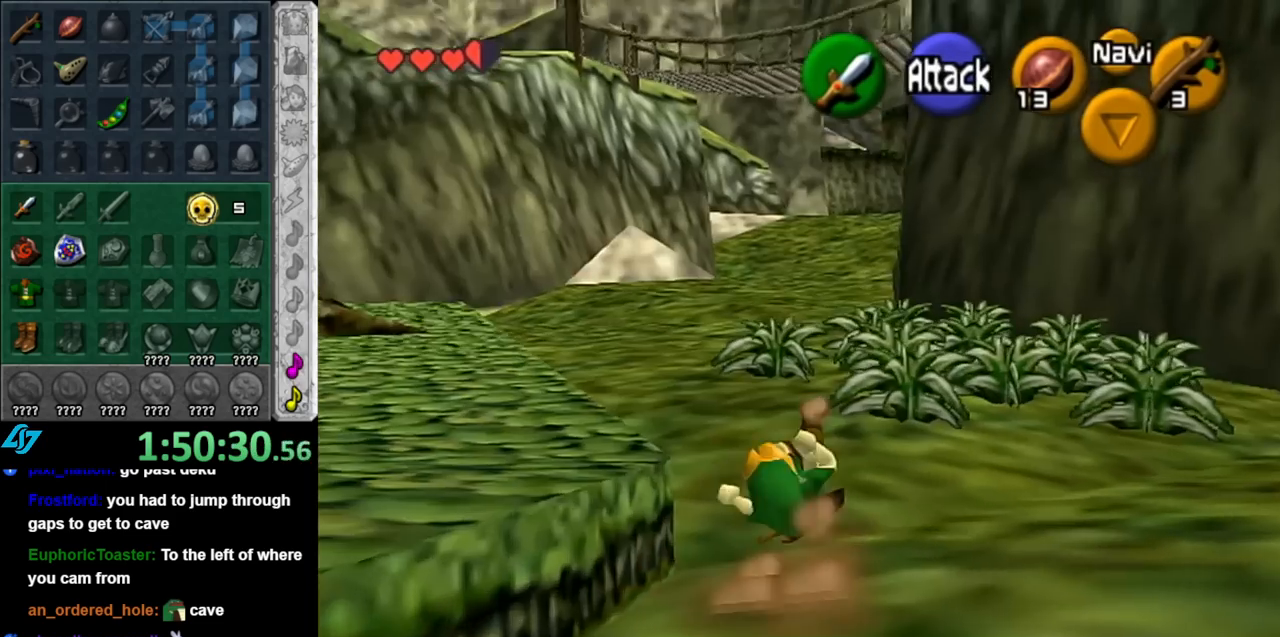
{"buttons": [], "left_stick": "up-left", "right_stick": "center", "events": [[183, "left_stick", "up-left"]]}
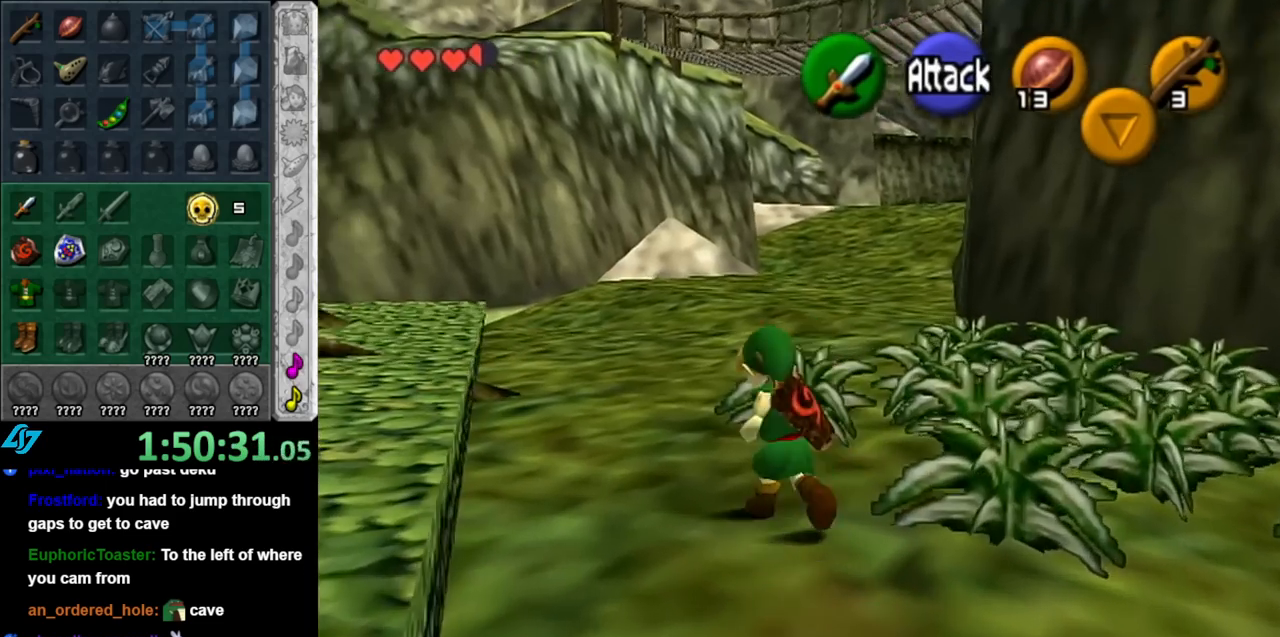
{"buttons": ["A"], "left_stick": "up", "right_stick": "center", "events": [[67, "left_stick", "up"], [500, "A", "down"]]}
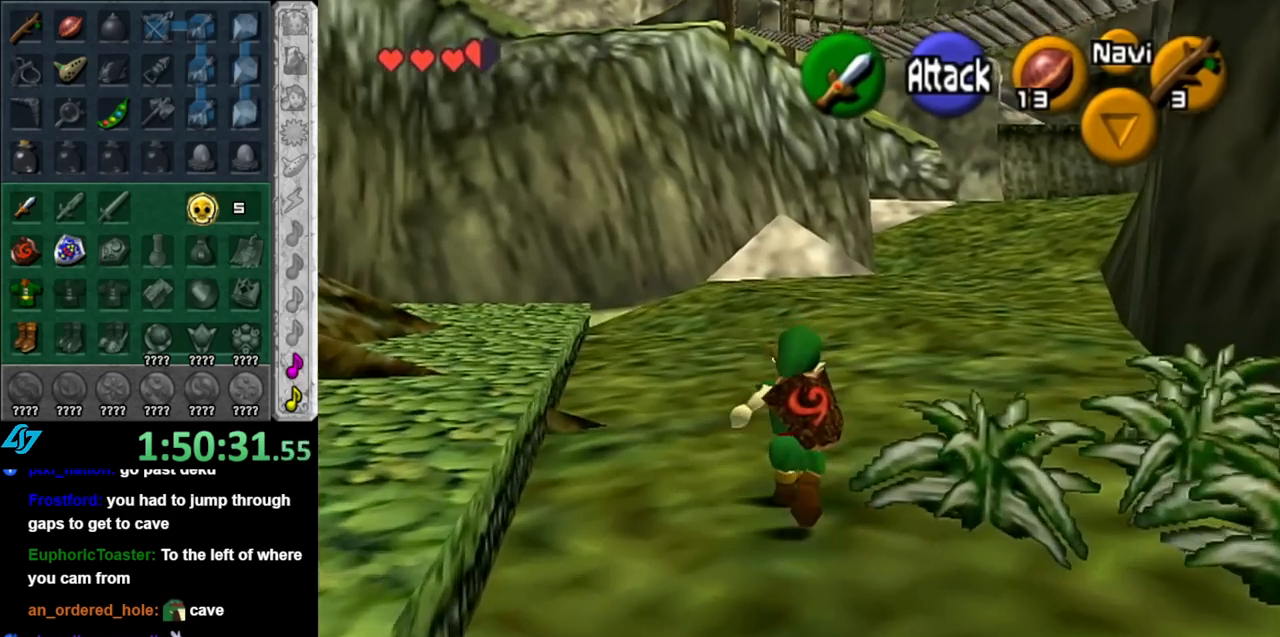
{"buttons": [], "left_stick": "up", "right_stick": "center", "events": [[117, "A", "up"], [183, "A", "down"], [317, "A", "up"]]}
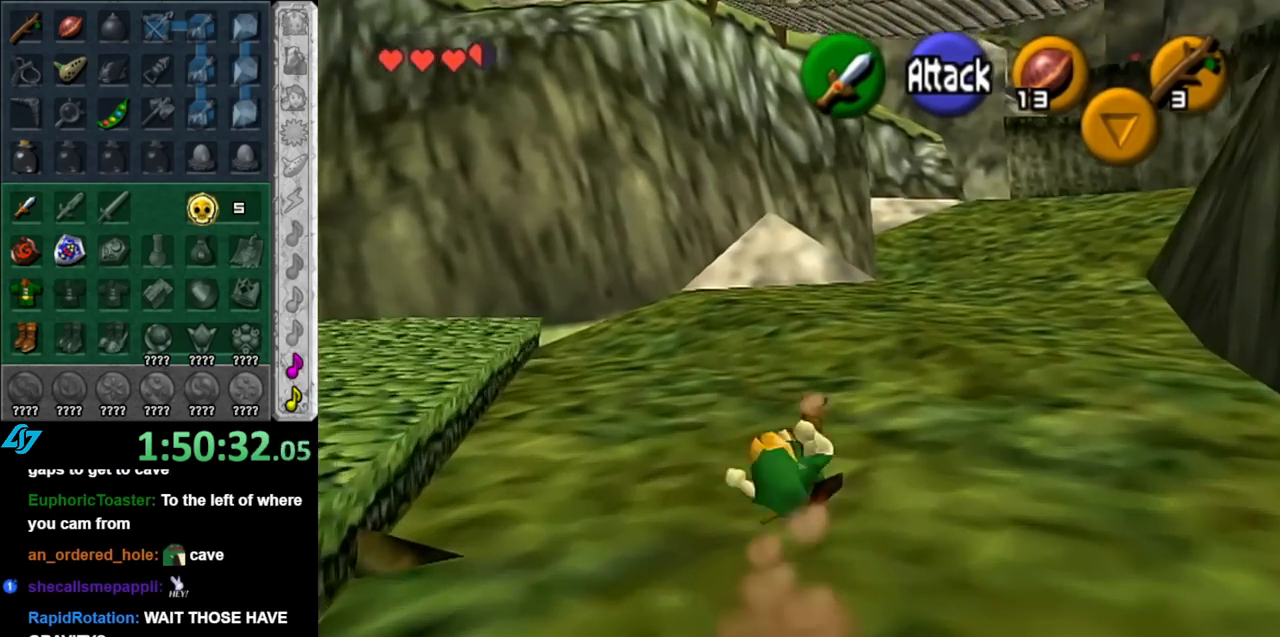
{"buttons": [], "left_stick": "up", "right_stick": "center", "events": []}
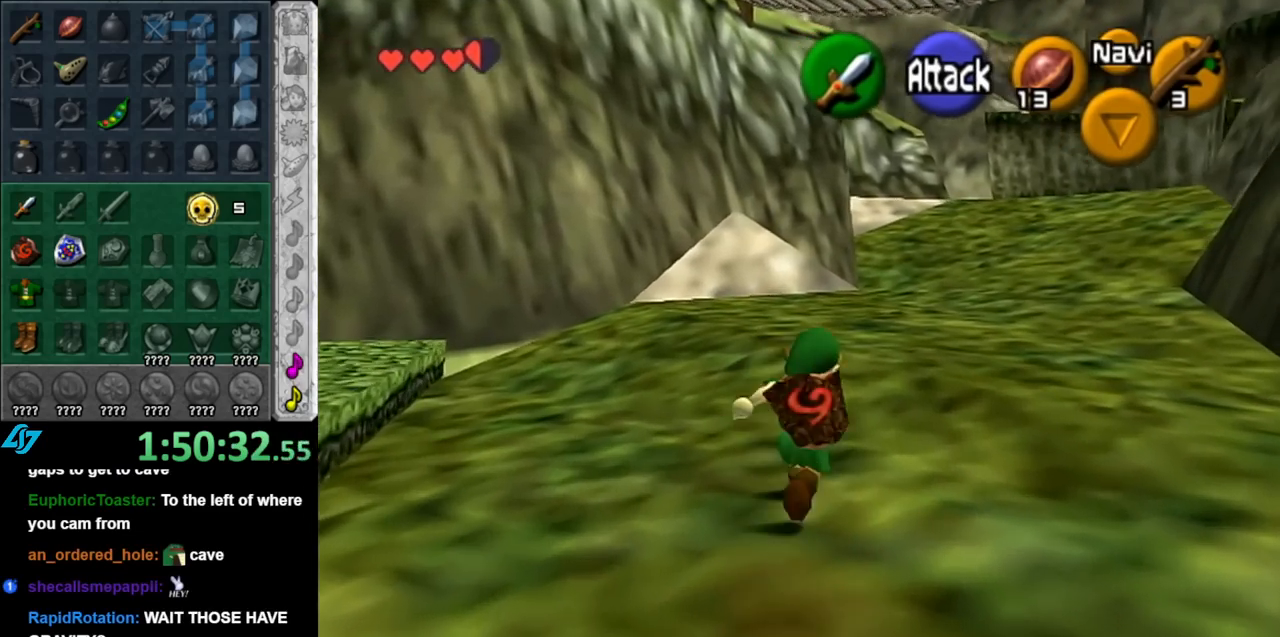
{"buttons": [], "left_stick": "up", "right_stick": "center", "events": [[100, "A", "down"], [217, "A", "up"], [317, "A", "down"], [433, "A", "up"]]}
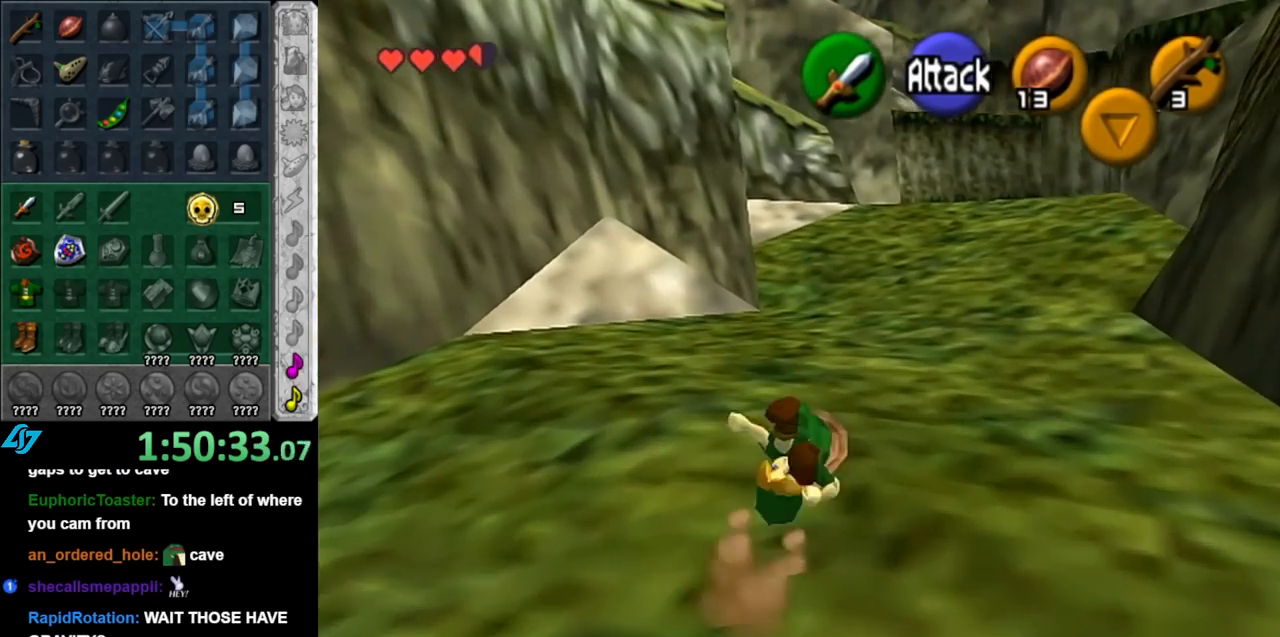
{"buttons": ["A"], "left_stick": "up", "right_stick": "center", "events": [[367, "A", "down"]]}
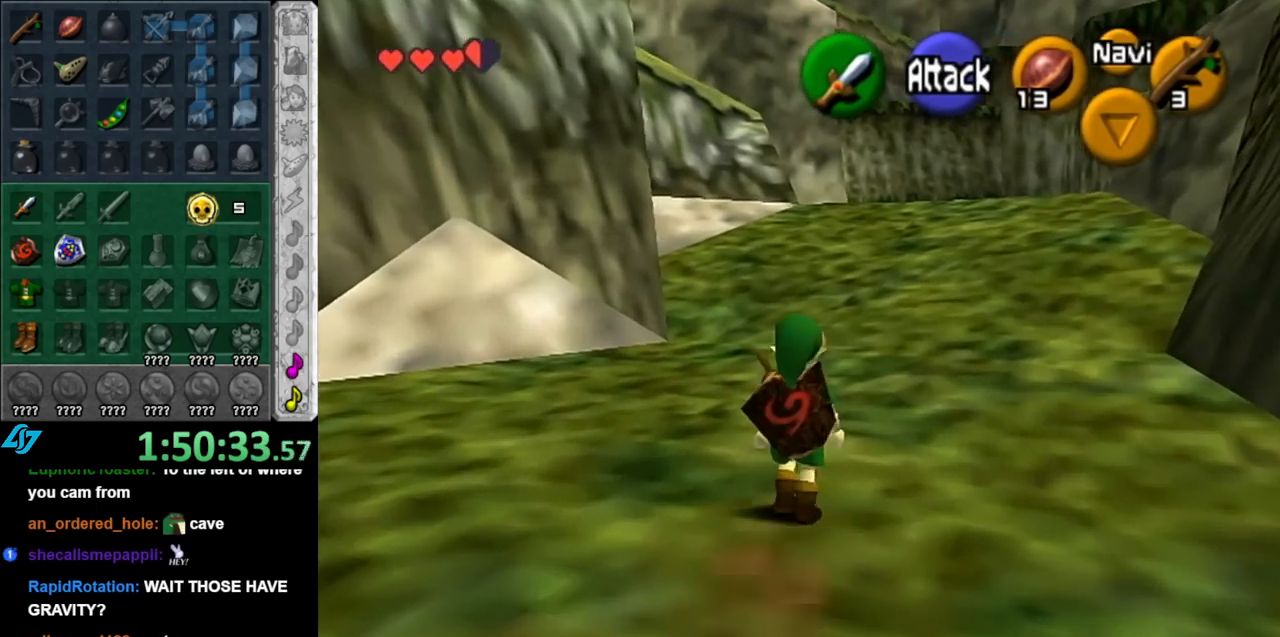
{"buttons": [], "left_stick": "up", "right_stick": "center", "events": [[33, "A", "up"]]}
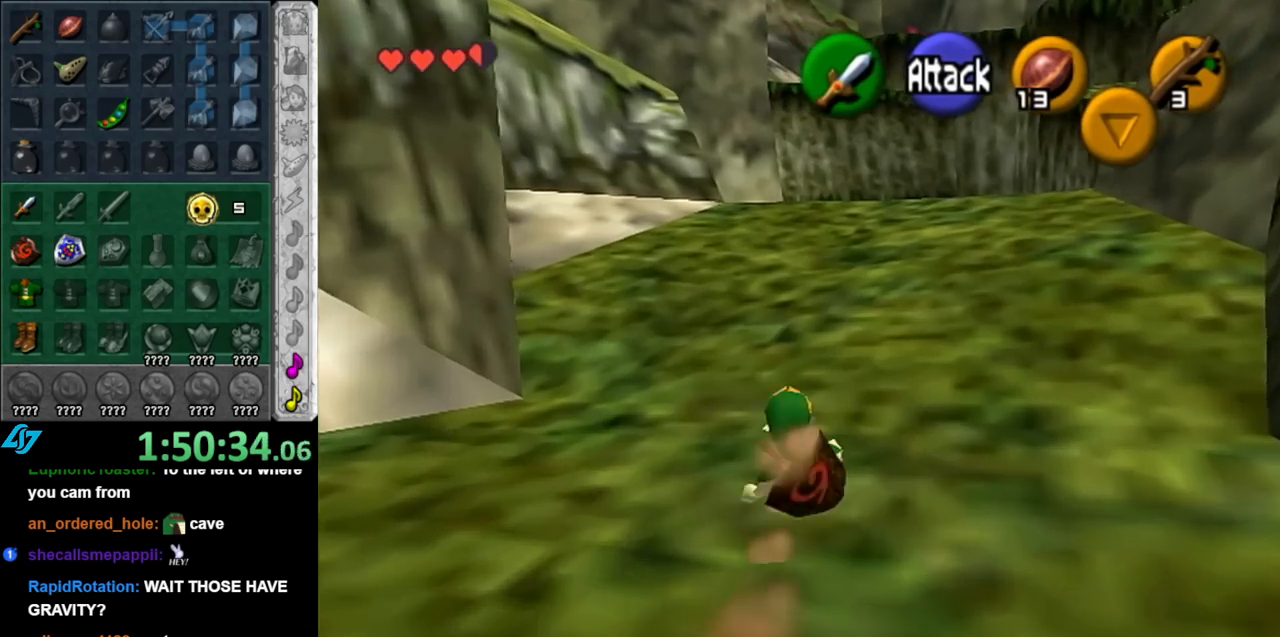
{"buttons": [], "left_stick": "up", "right_stick": "center", "events": [[150, "A", "down"], [350, "A", "up"]]}
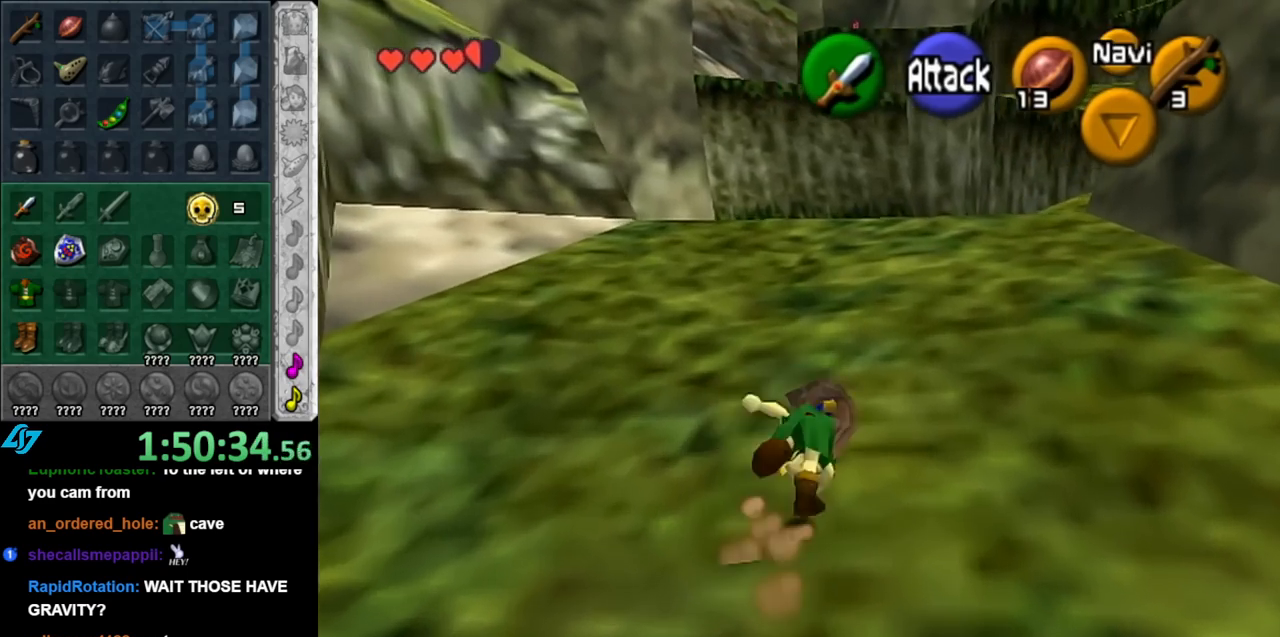
{"buttons": ["A"], "left_stick": "up-right", "right_stick": "center", "events": [[250, "left_stick", "up-right"], [433, "A", "down"]]}
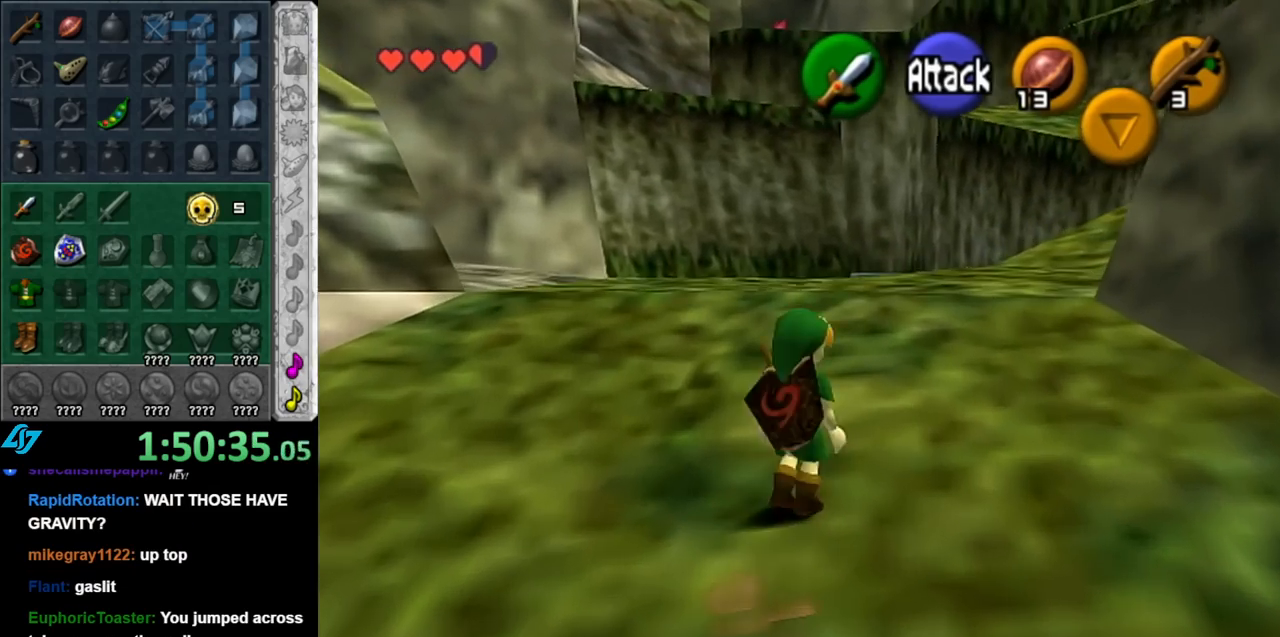
{"buttons": [], "left_stick": "up-right", "right_stick": "center", "events": [[100, "A", "up"]]}
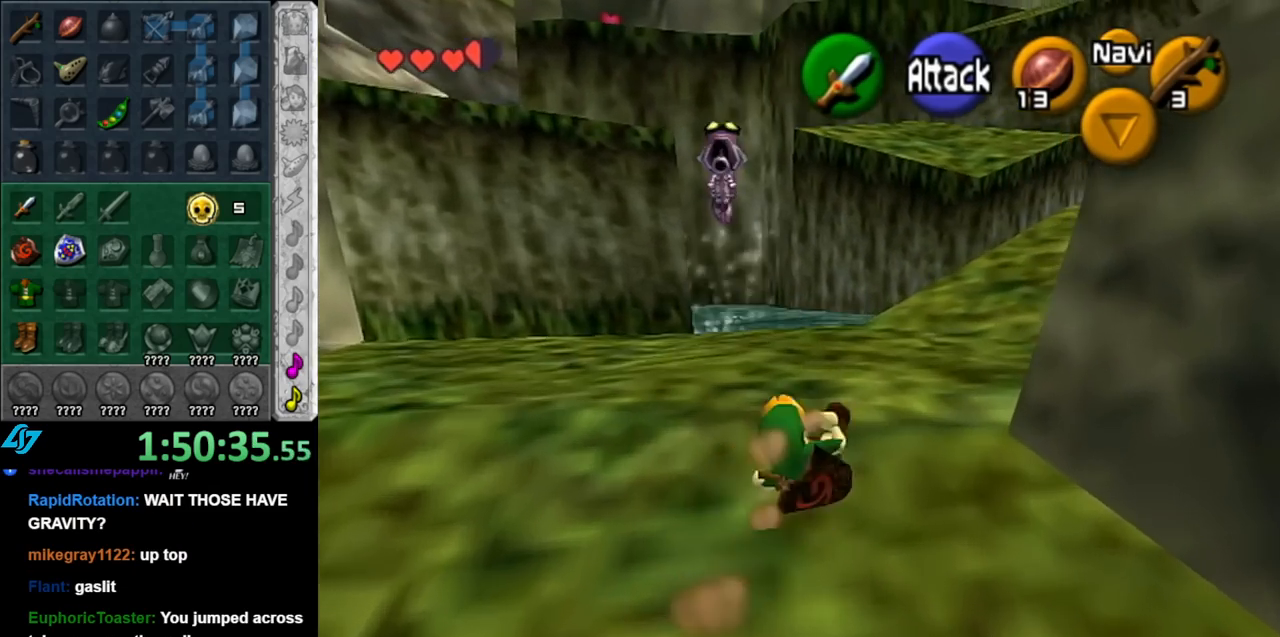
{"buttons": [], "left_stick": "up-right", "right_stick": "center", "events": [[283, "A", "down"], [500, "A", "up"]]}
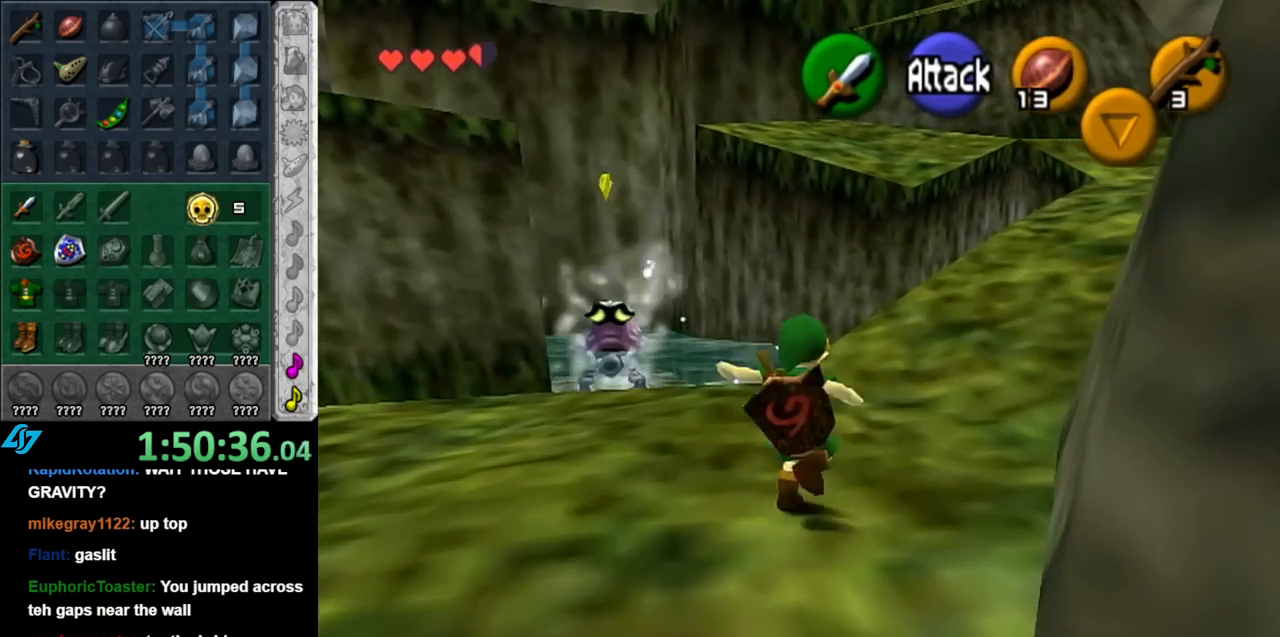
{"buttons": [], "left_stick": "up-right", "right_stick": "center", "events": []}
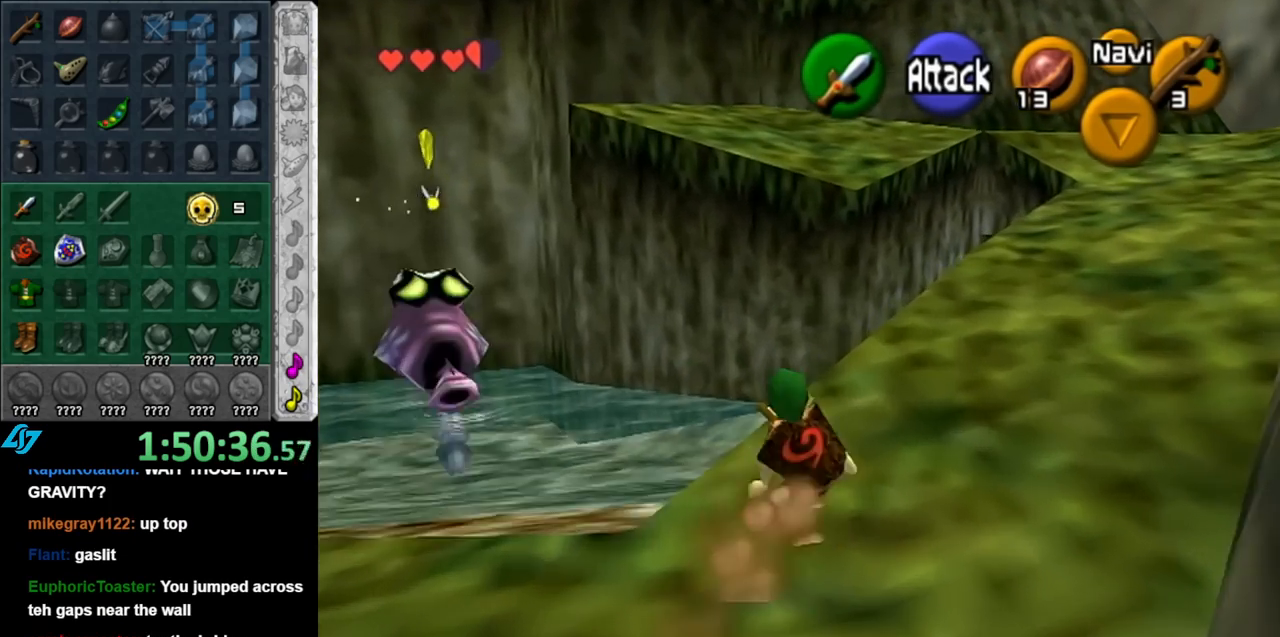
{"buttons": [], "left_stick": "up-right", "right_stick": "center", "events": [[133, "A", "down"], [317, "A", "up"]]}
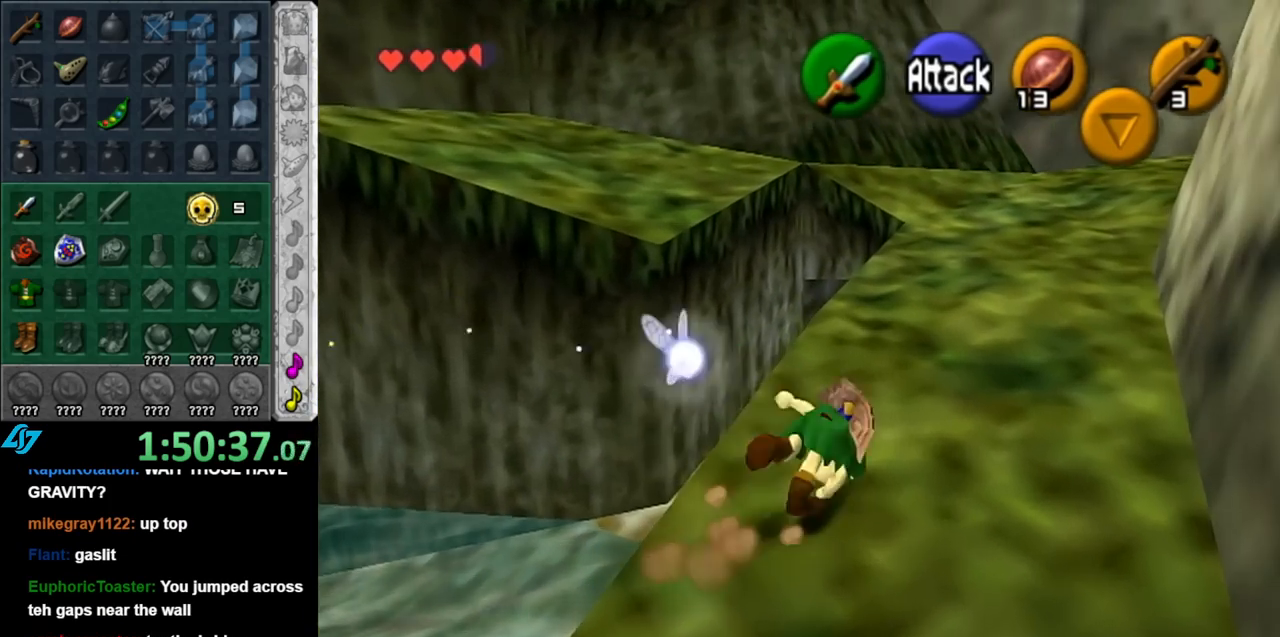
{"buttons": ["A"], "left_stick": "up-right", "right_stick": "center", "events": [[367, "A", "down"]]}
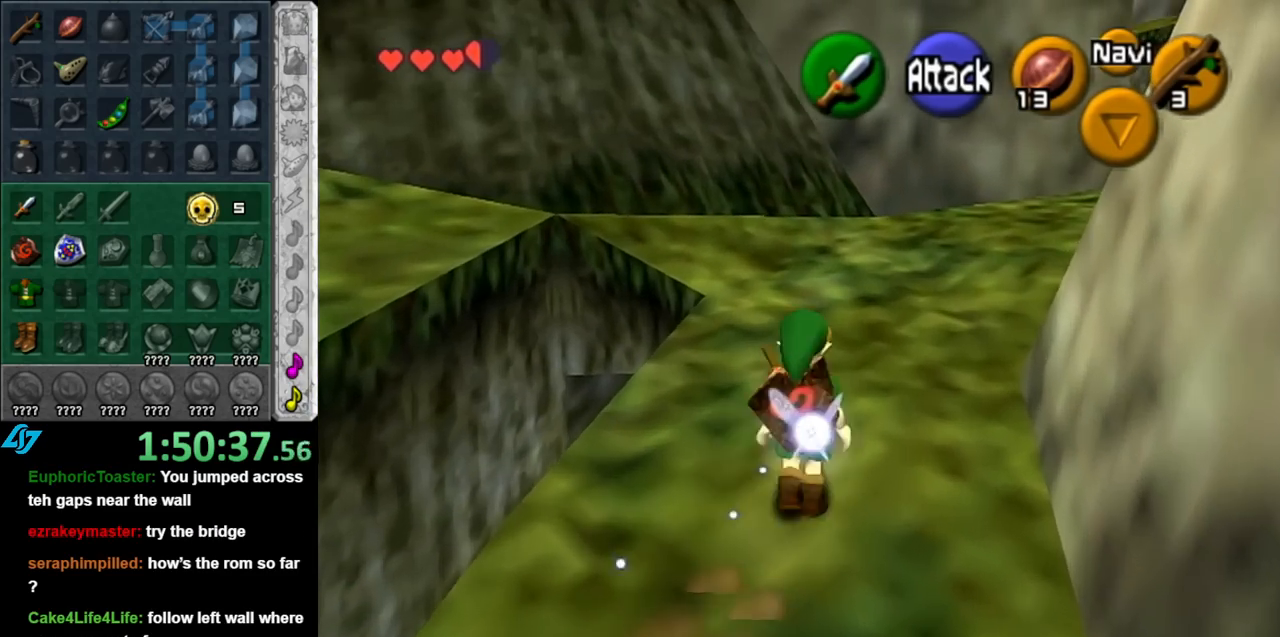
{"buttons": [], "left_stick": "up-right", "right_stick": "center", "events": [[33, "A", "up"]]}
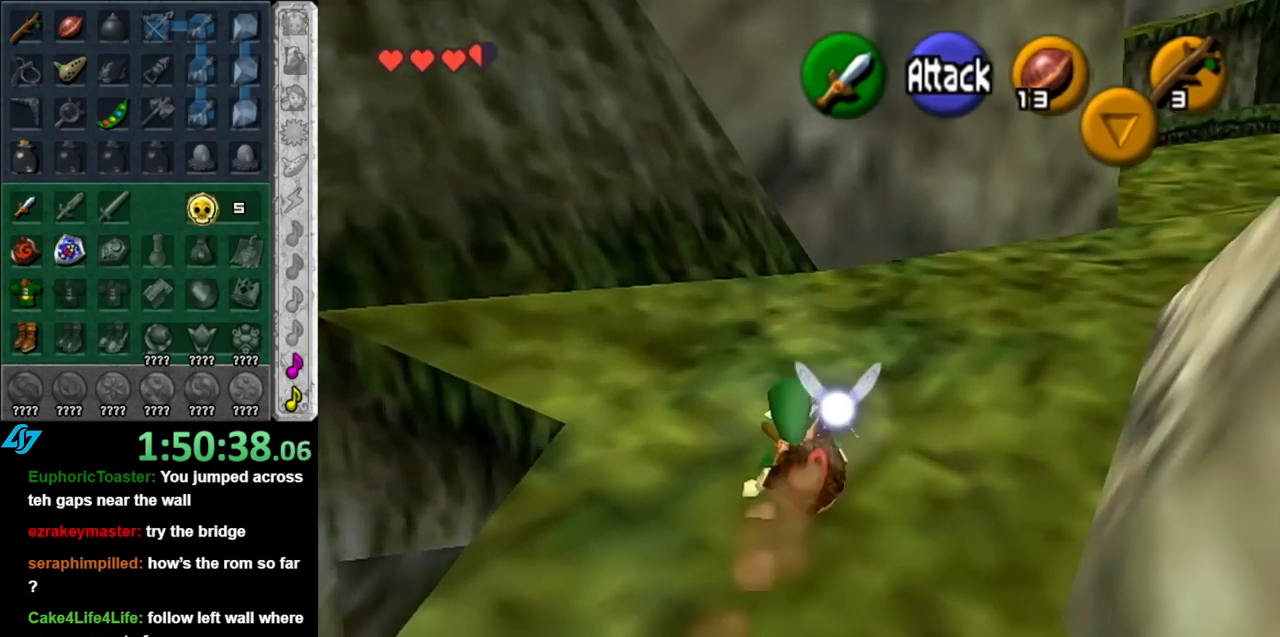
{"buttons": [], "left_stick": "up", "right_stick": "center", "events": [[117, "A", "down"], [217, "L1", "down"], [250, "A", "up"], [367, "left_stick", "up"], [467, "L1", "up"]]}
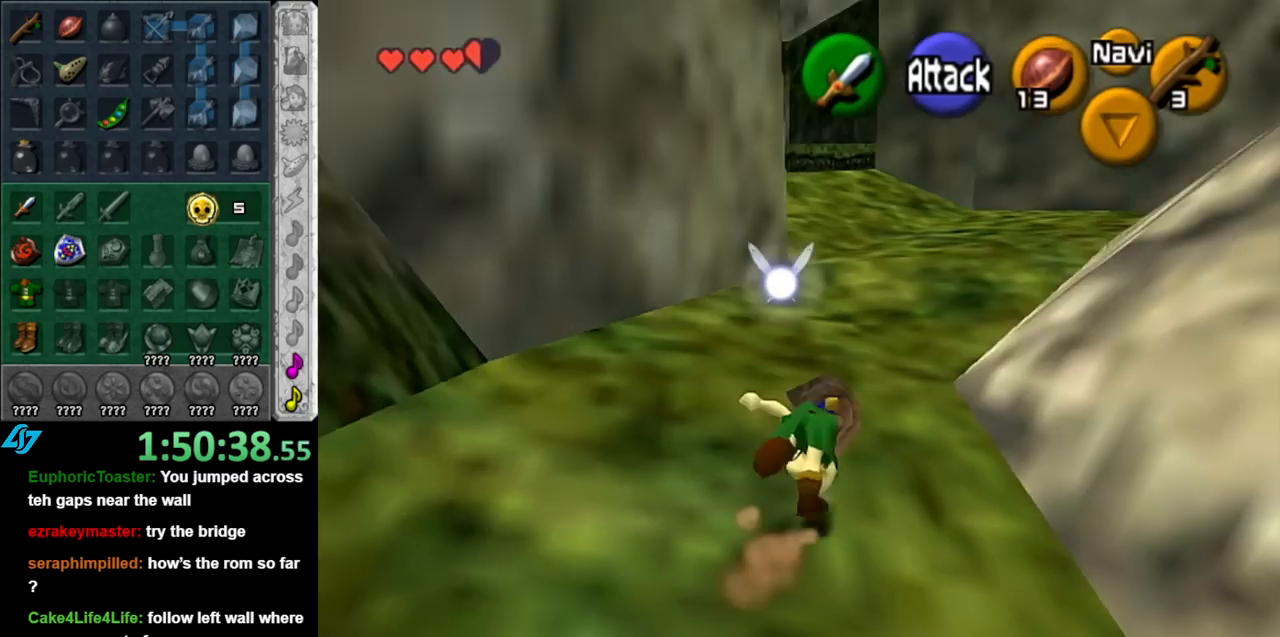
{"buttons": ["A"], "left_stick": "up", "right_stick": "center", "events": [[367, "A", "down"]]}
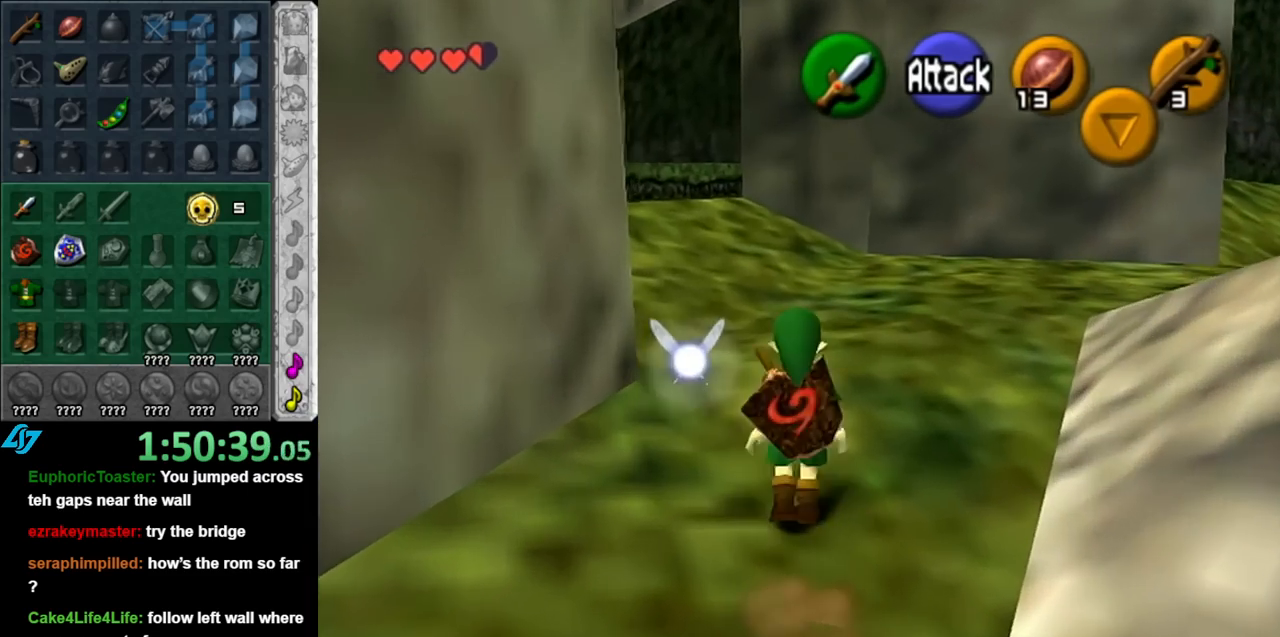
{"buttons": [], "left_stick": "up-left", "right_stick": "center", "events": [[67, "A", "up"], [467, "left_stick", "up-left"]]}
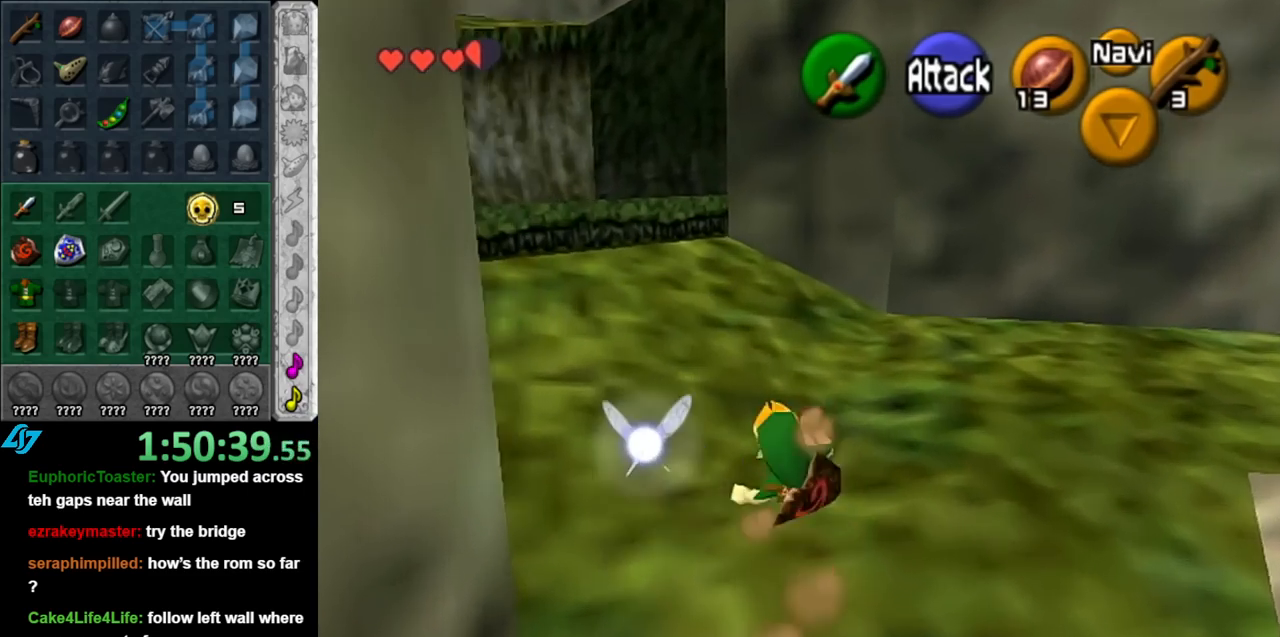
{"buttons": ["L1"], "left_stick": "up", "right_stick": "center", "events": [[150, "A", "down"], [283, "L1", "down"], [350, "A", "up"], [367, "left_stick", "up"]]}
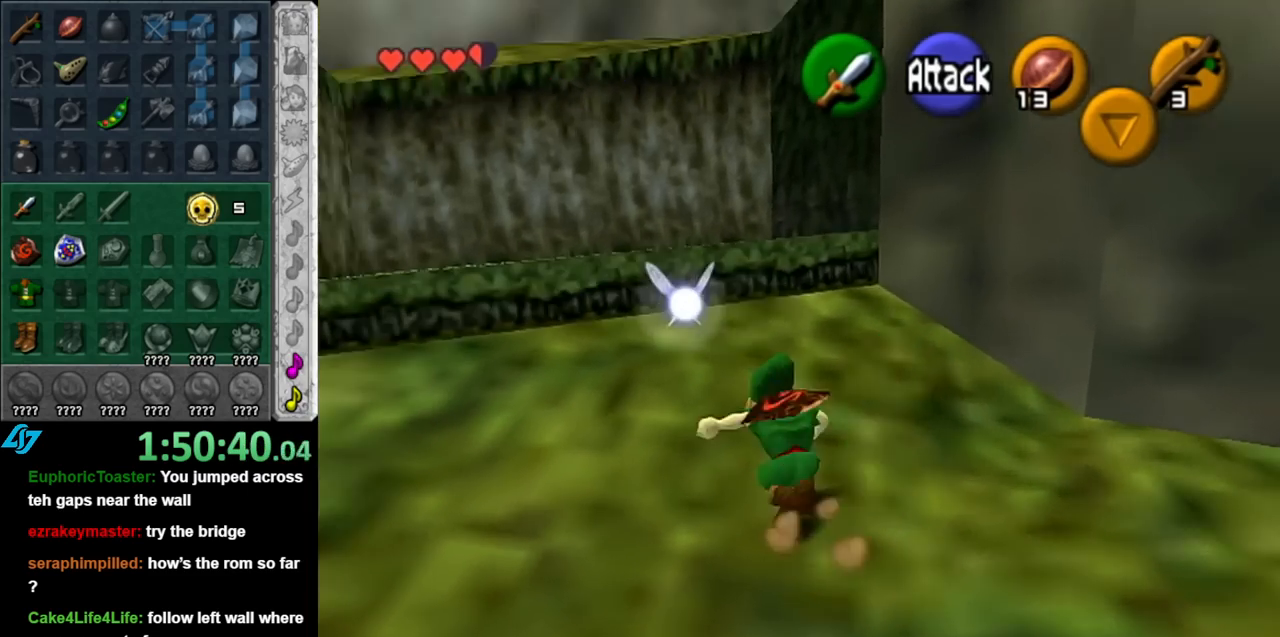
{"buttons": [], "left_stick": "down", "right_stick": "center", "events": [[33, "L1", "up"], [150, "left_stick", "up-left"], [433, "left_stick", "center"], [500, "left_stick", "down"]]}
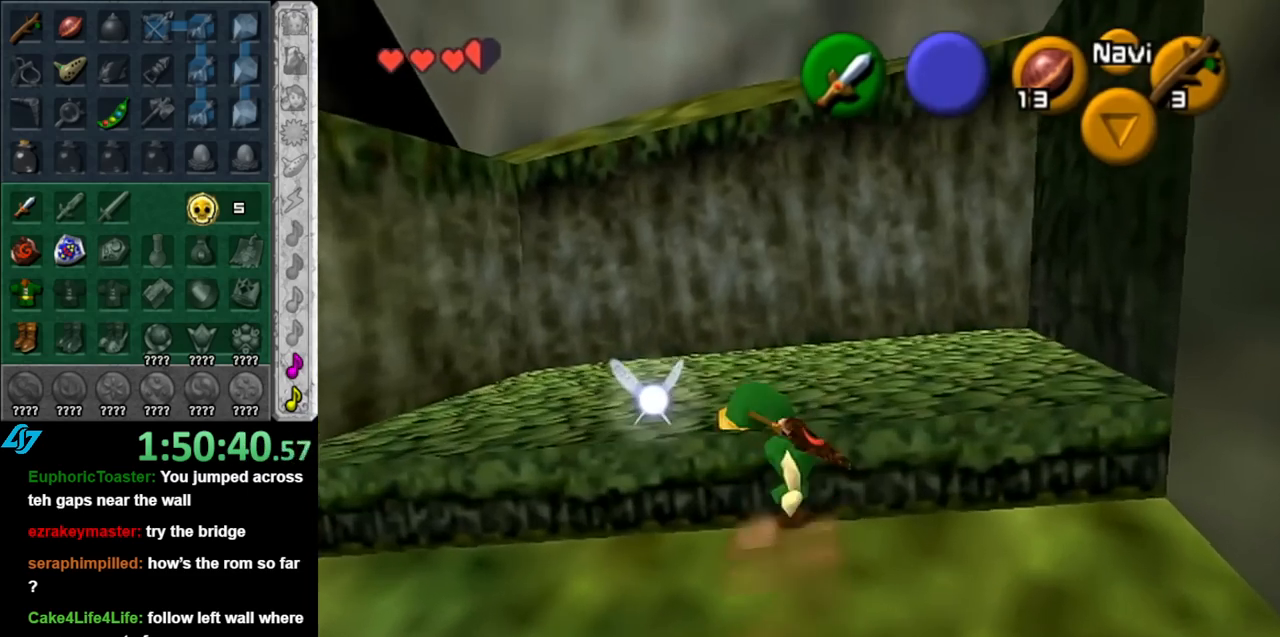
{"buttons": ["L1"], "left_stick": "up", "right_stick": "center", "events": [[250, "A", "down"], [367, "L1", "down"], [400, "A", "up"], [467, "left_stick", "up"]]}
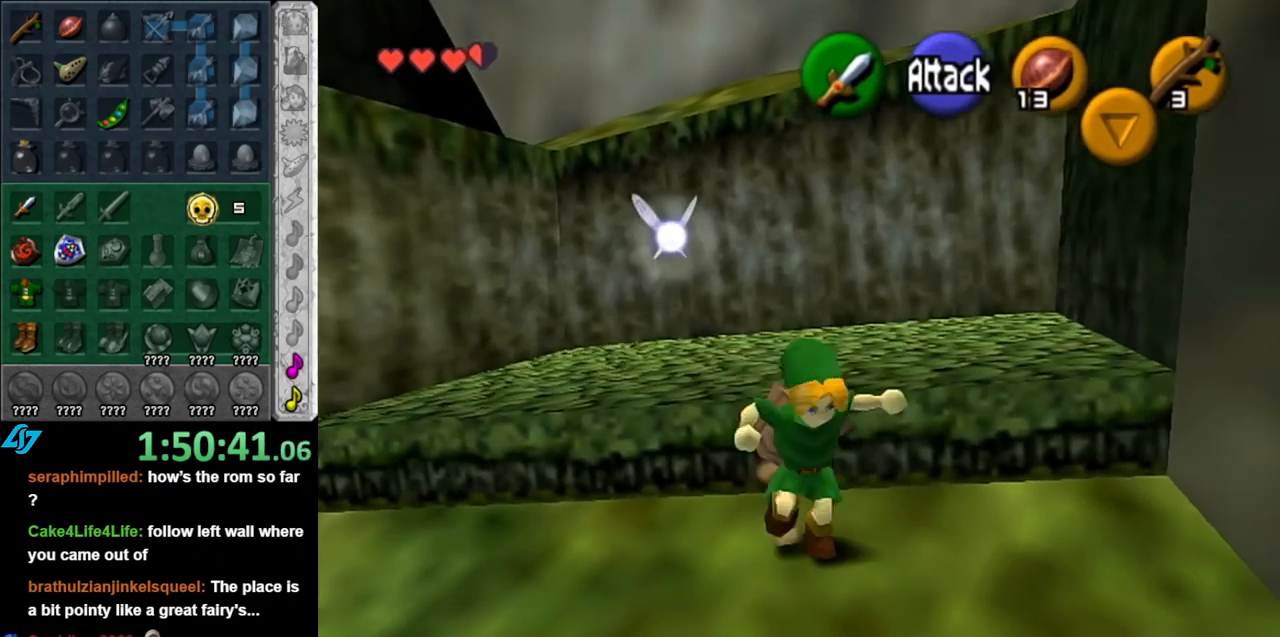
{"buttons": [], "left_stick": "up", "right_stick": "center", "events": [[117, "L1", "up"]]}
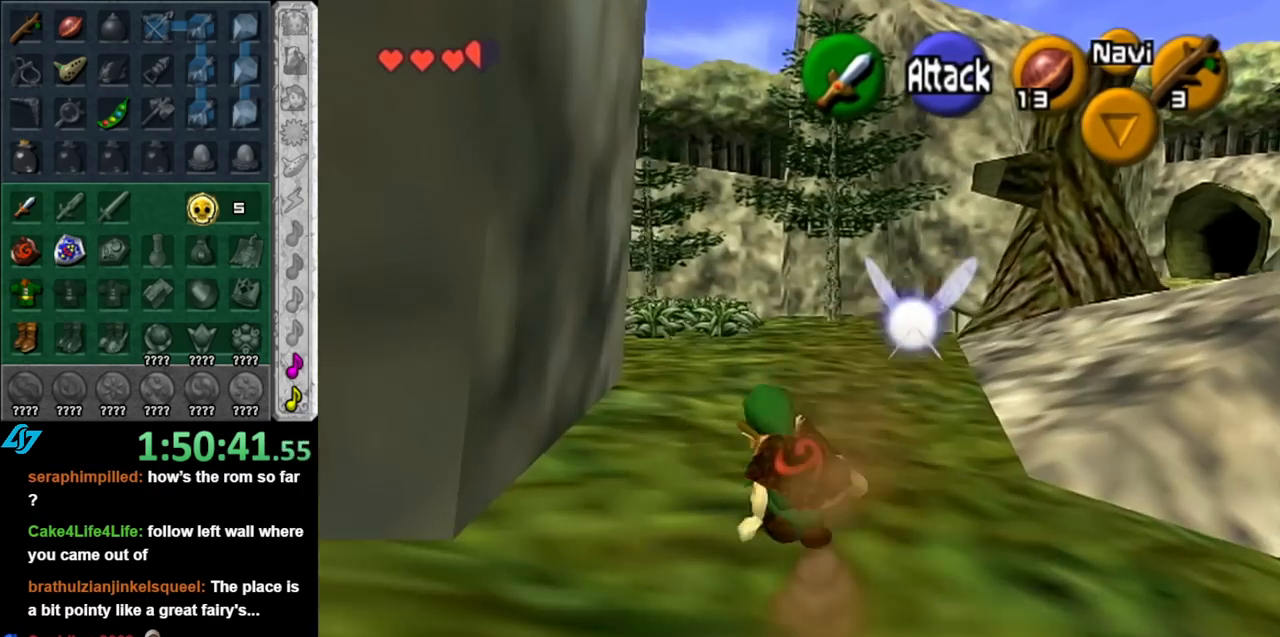
{"buttons": [], "left_stick": "up", "right_stick": "center", "events": [[100, "A", "down"], [283, "A", "up"]]}
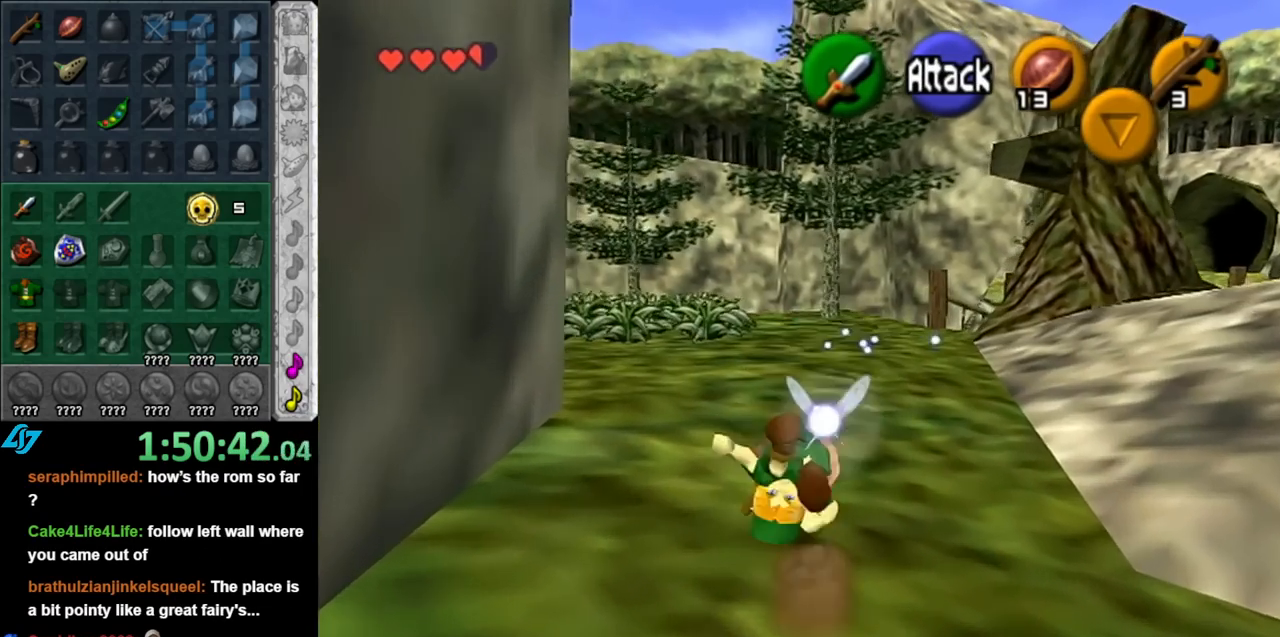
{"buttons": ["L1"], "left_stick": "up", "right_stick": "center", "events": [[150, "left_stick", "up-left"], [350, "A", "down"], [433, "L1", "down"], [467, "left_stick", "up"], [500, "A", "up"]]}
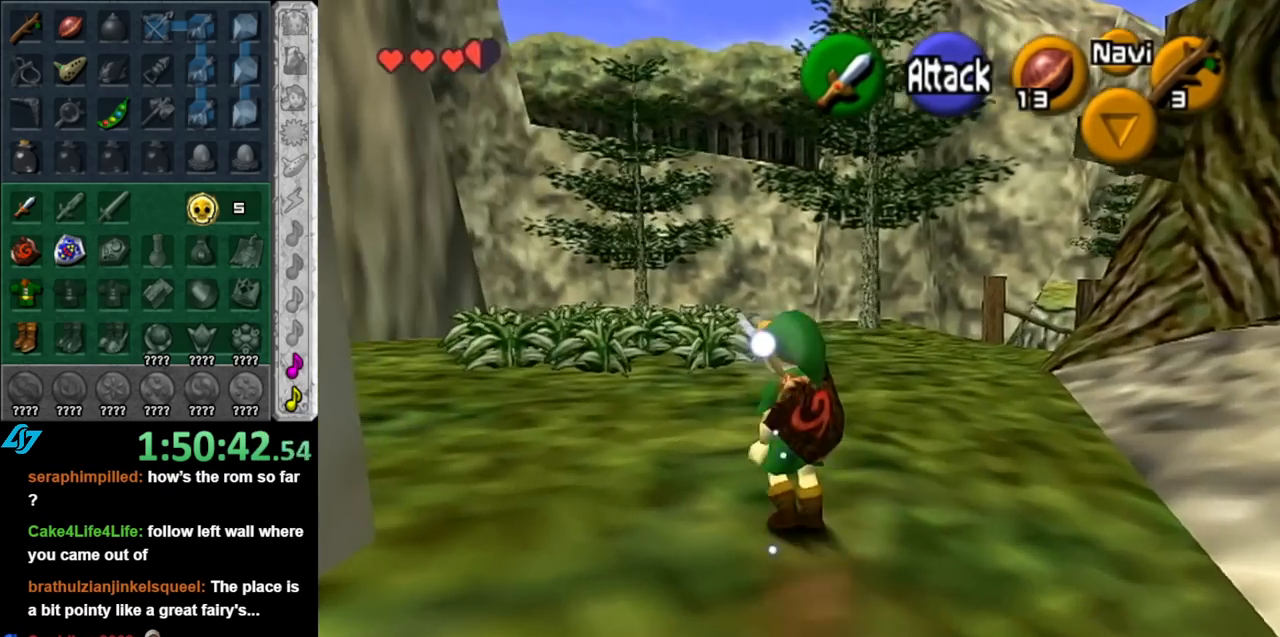
{"buttons": [], "left_stick": "up", "right_stick": "center", "events": [[150, "L1", "up"]]}
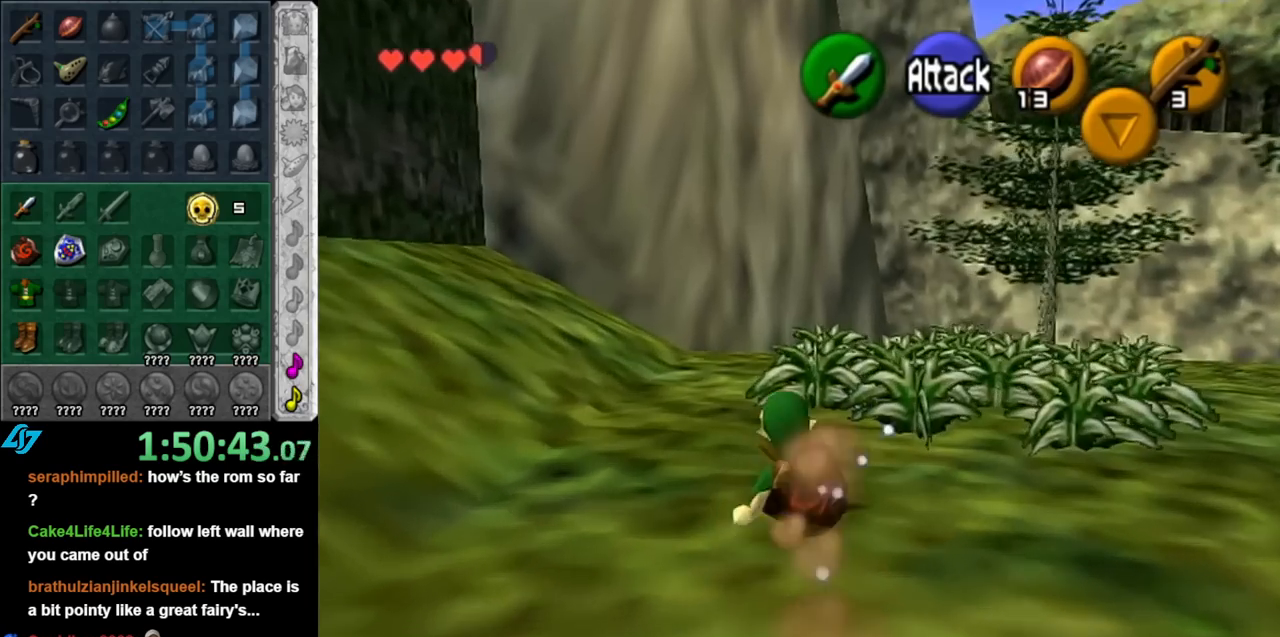
{"buttons": [], "left_stick": "up", "right_stick": "center", "events": [[117, "A", "down"], [283, "A", "up"]]}
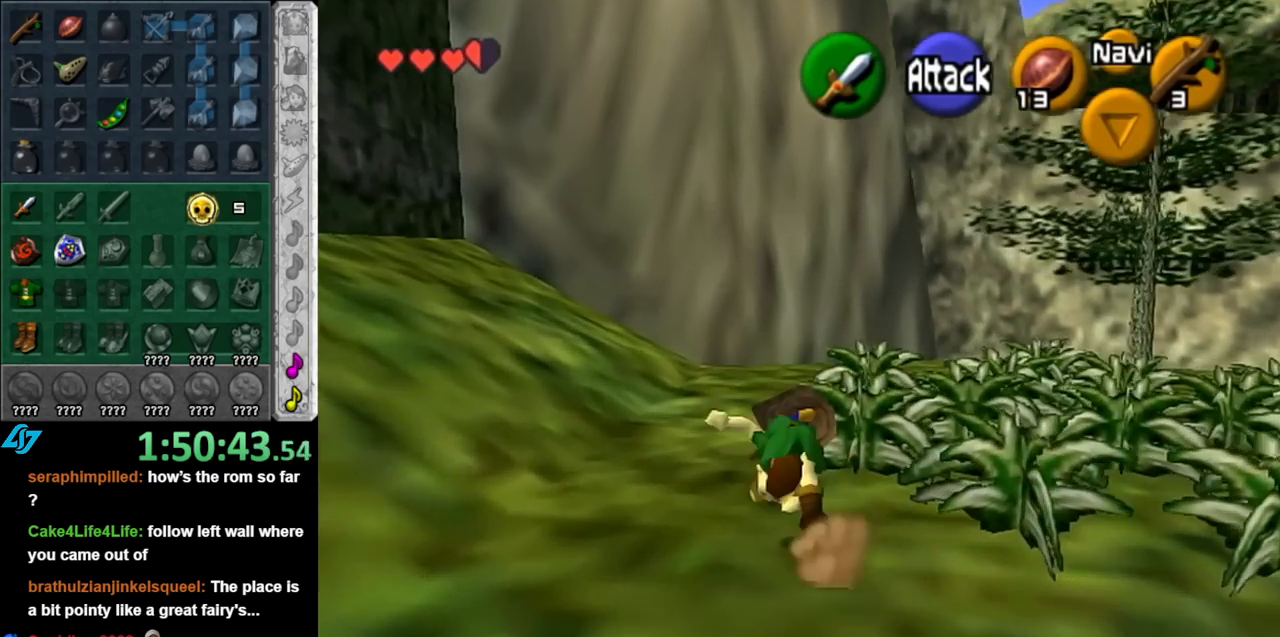
{"buttons": [], "left_stick": "up-right", "right_stick": "center", "events": [[350, "left_stick", "up-right"]]}
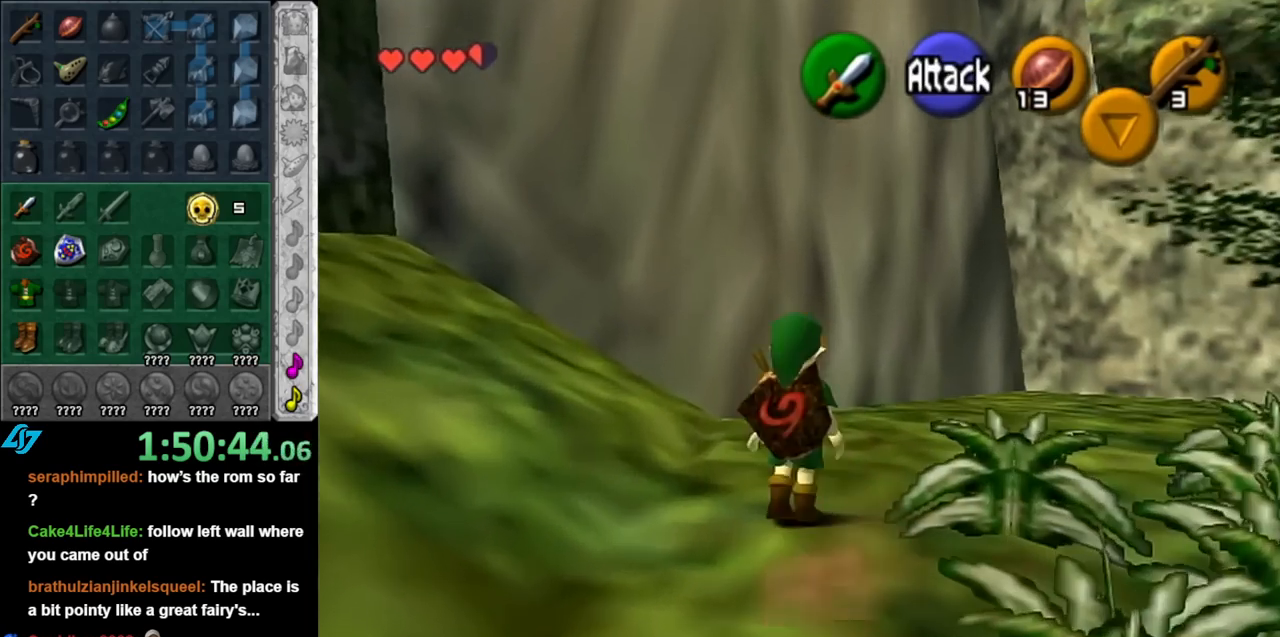
{"buttons": [], "left_stick": "up-right", "right_stick": "center", "events": [[83, "A", "down"], [250, "A", "up"], [317, "A", "down"], [433, "A", "up"]]}
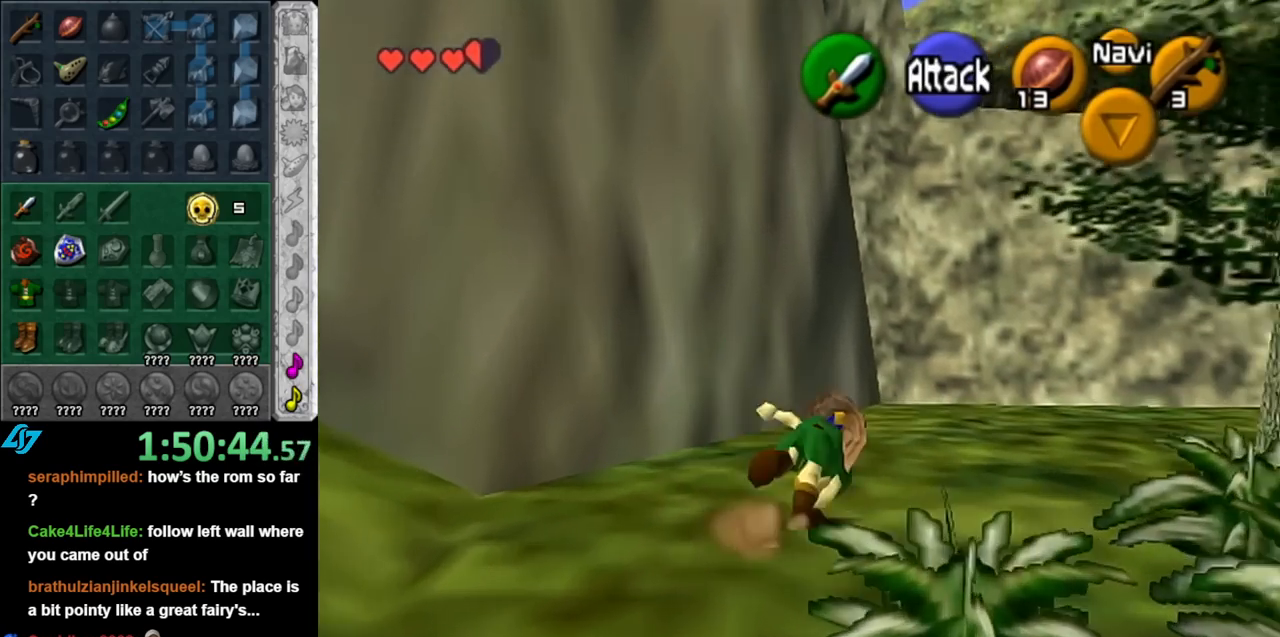
{"buttons": [], "left_stick": "up-right", "right_stick": "center", "events": []}
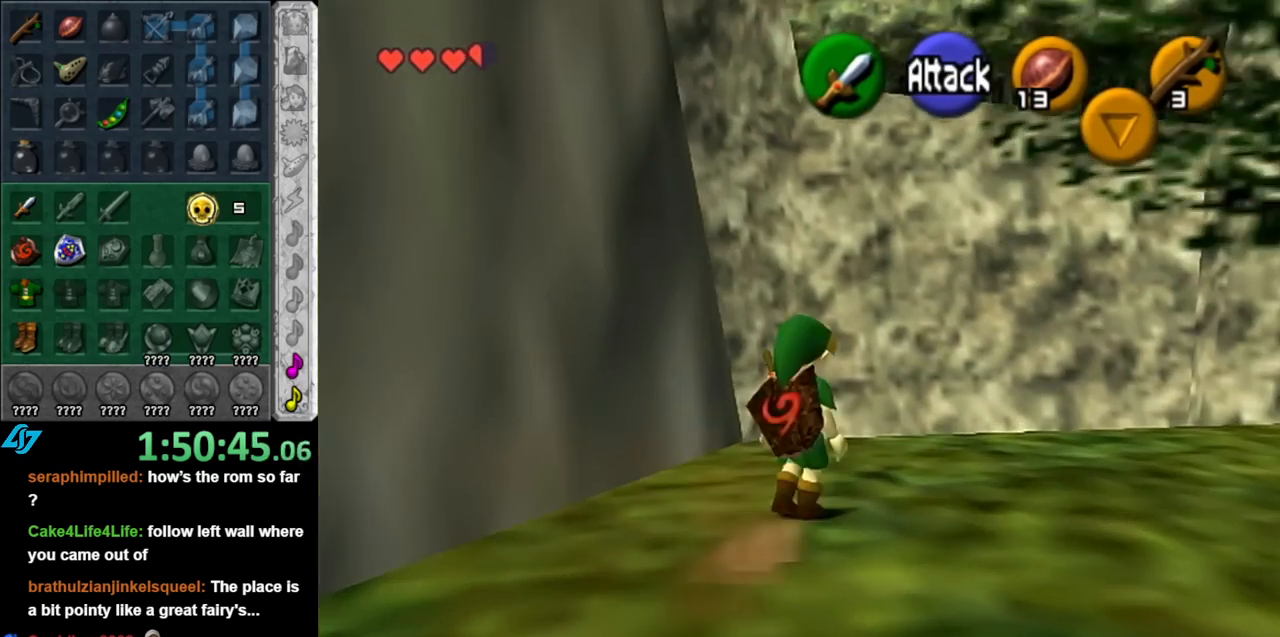
{"buttons": [], "left_stick": "up-left", "right_stick": "center", "events": [[217, "left_stick", "up"], [400, "left_stick", "up-left"]]}